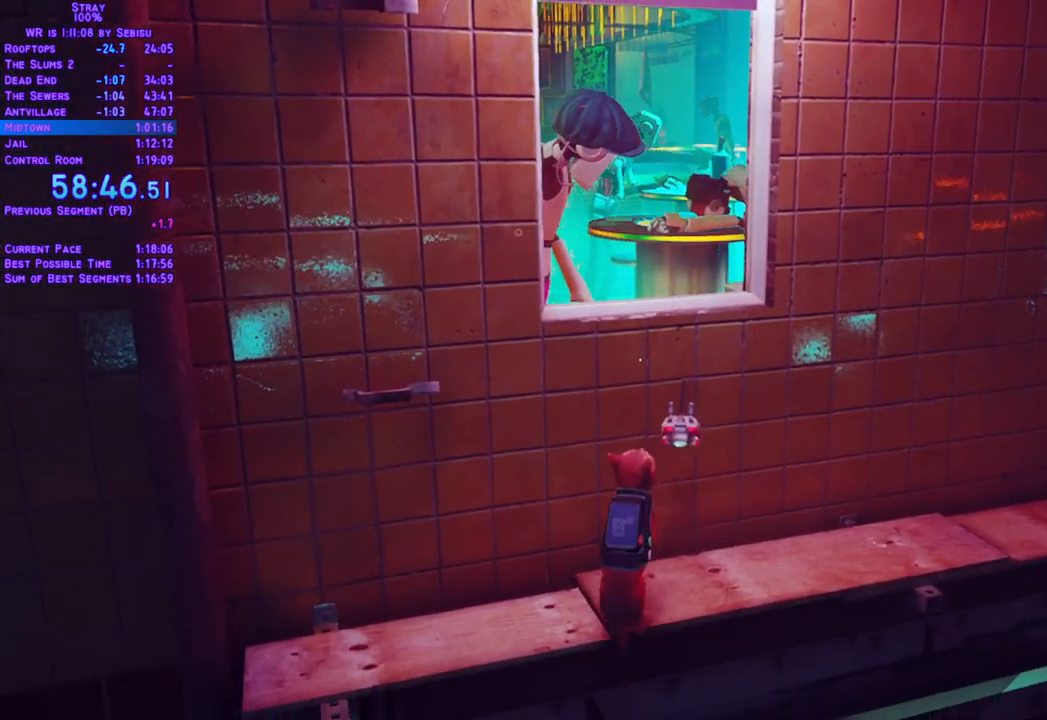
Gameplay with a controller (Xbox layout); each line is a JSON object with the inputs held at the frame after it. "events" lists button and stick changes between this image and that frame as [ms after this image, input, new state], when the widget could be followed in between. Not read: L3 R3 SELECT START.
{"buttons": [], "left_stick": "center", "right_stick": "center", "events": [[66, "DPAD_UP", "up"]]}
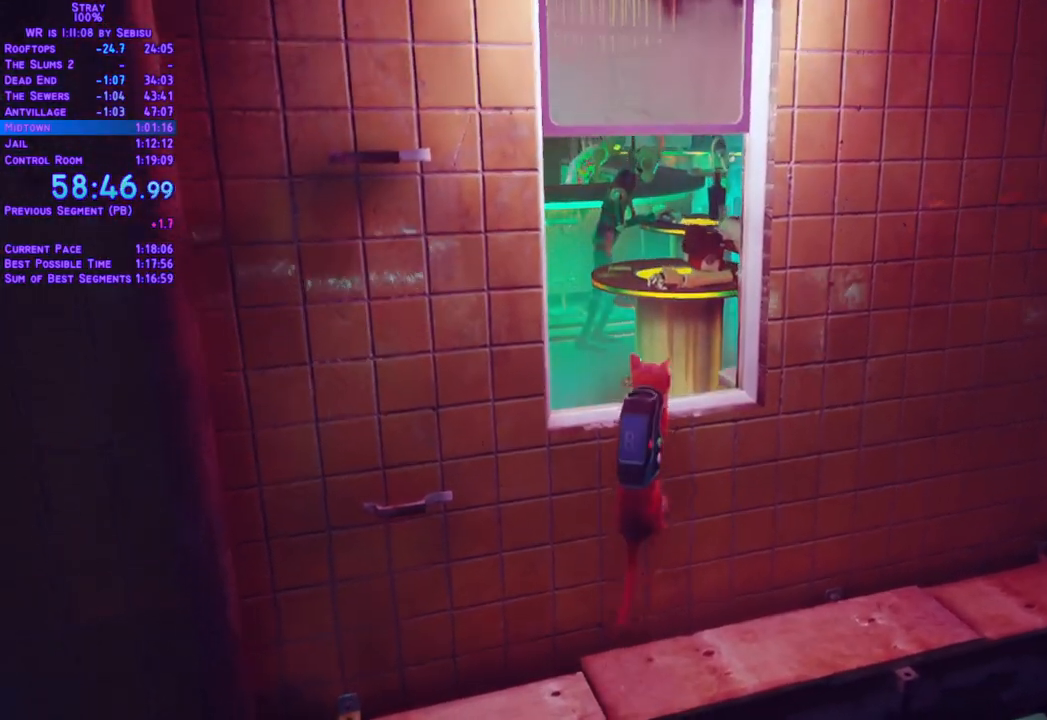
{"buttons": [], "left_stick": "center", "right_stick": "center", "events": []}
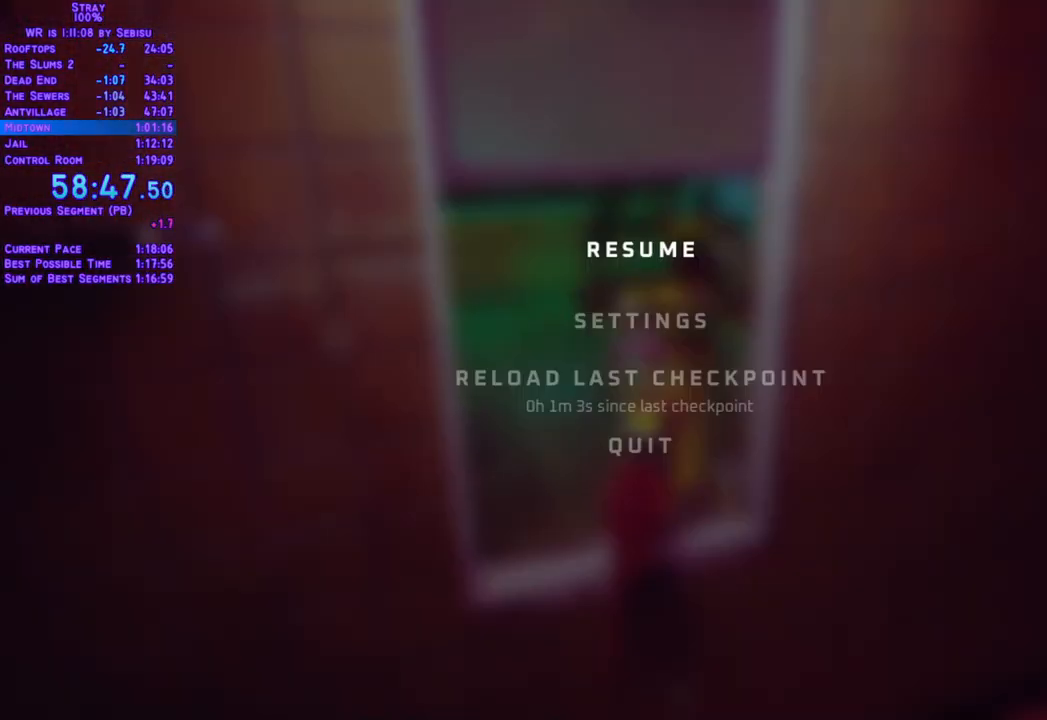
{"buttons": [], "left_stick": "center", "right_stick": "center", "events": []}
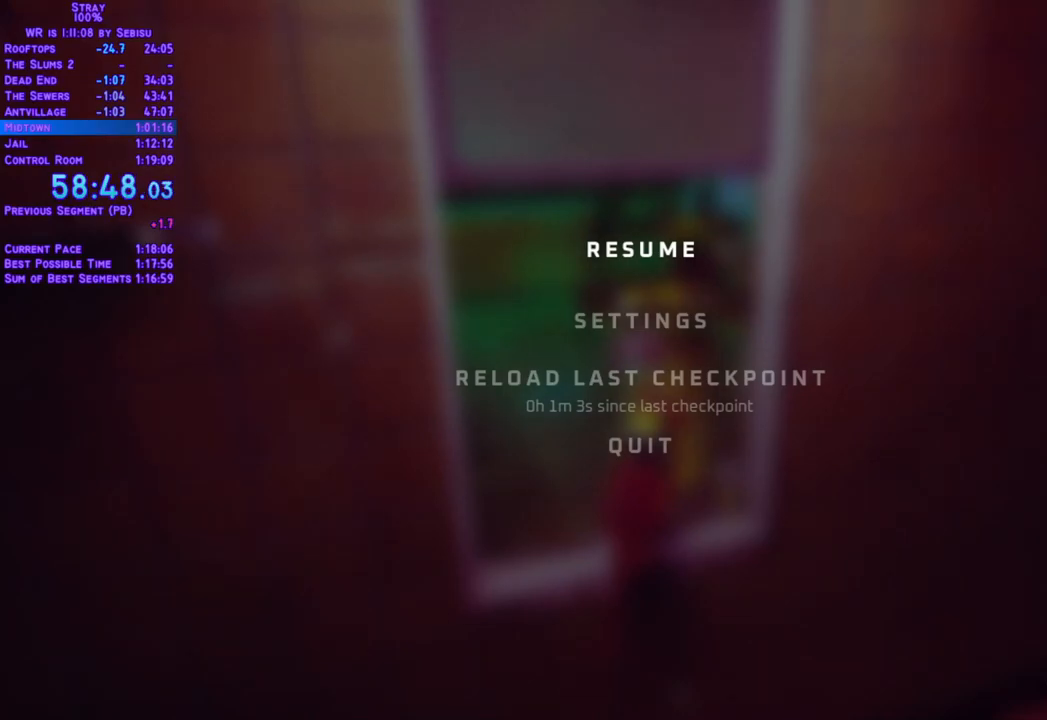
{"buttons": [], "left_stick": "center", "right_stick": "center", "events": [[17, "DPAD_DOWN", "down"], [100, "DPAD_DOWN", "up"], [184, "DPAD_DOWN", "down"], [268, "DPAD_DOWN", "up"]]}
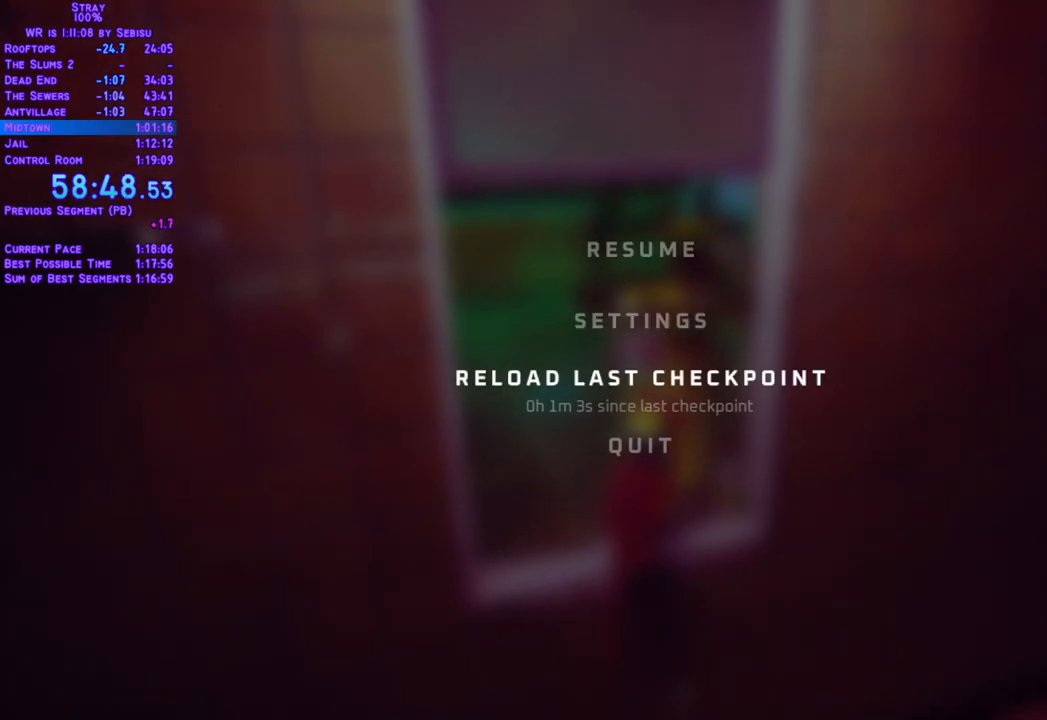
{"buttons": ["A"], "left_stick": "center", "right_stick": "center", "events": [[468, "A", "down"]]}
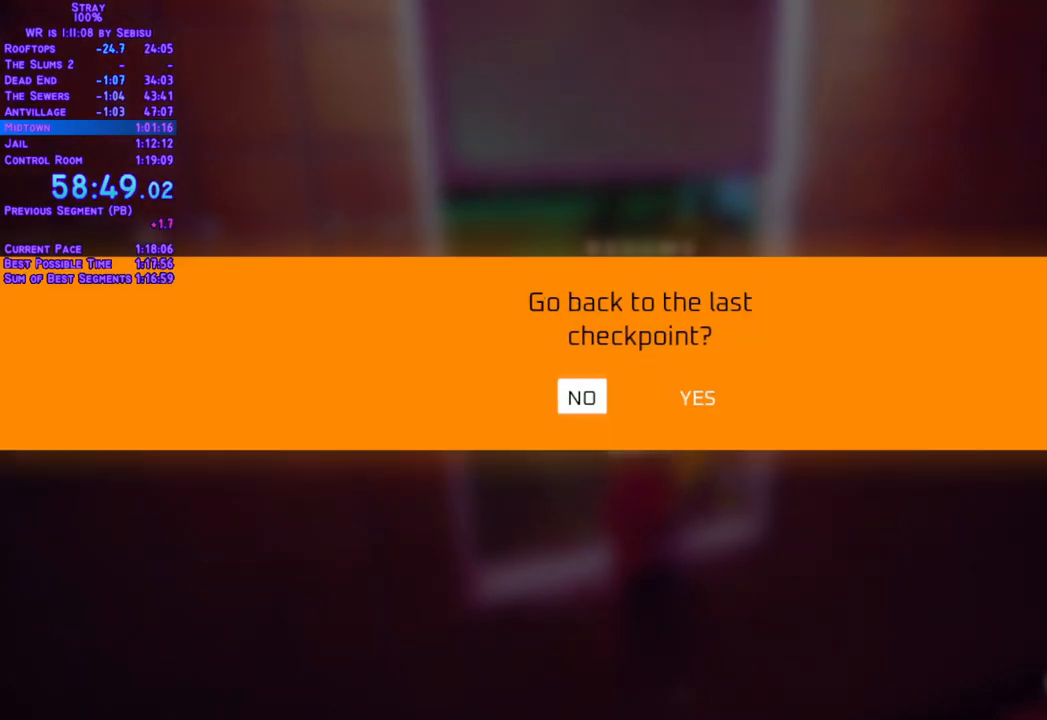
{"buttons": [], "left_stick": "center", "right_stick": "center", "events": [[34, "A", "up"], [67, "DPAD_RIGHT", "down"], [134, "A", "down"], [167, "DPAD_RIGHT", "up"], [217, "A", "up"]]}